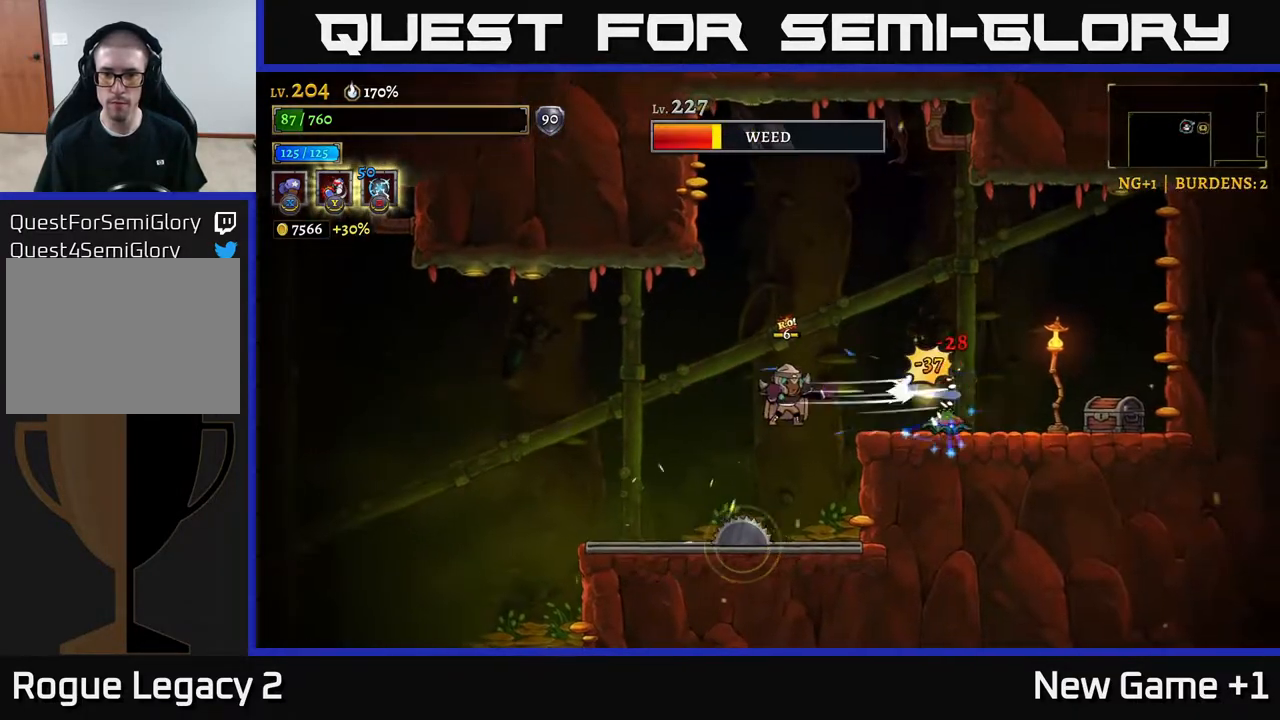
Gameplay with a controller (Xbox layout); each line is a JSON object with the inputs held at the frame after it. "events" lists button and stick changes between this image and that frame as [ms after this image, input, new state], when the widget could be followed in between.
{"buttons": ["Y"], "left_stick": "right", "right_stick": "center", "events": [[233, "X", "up"], [483, "Y", "down"]]}
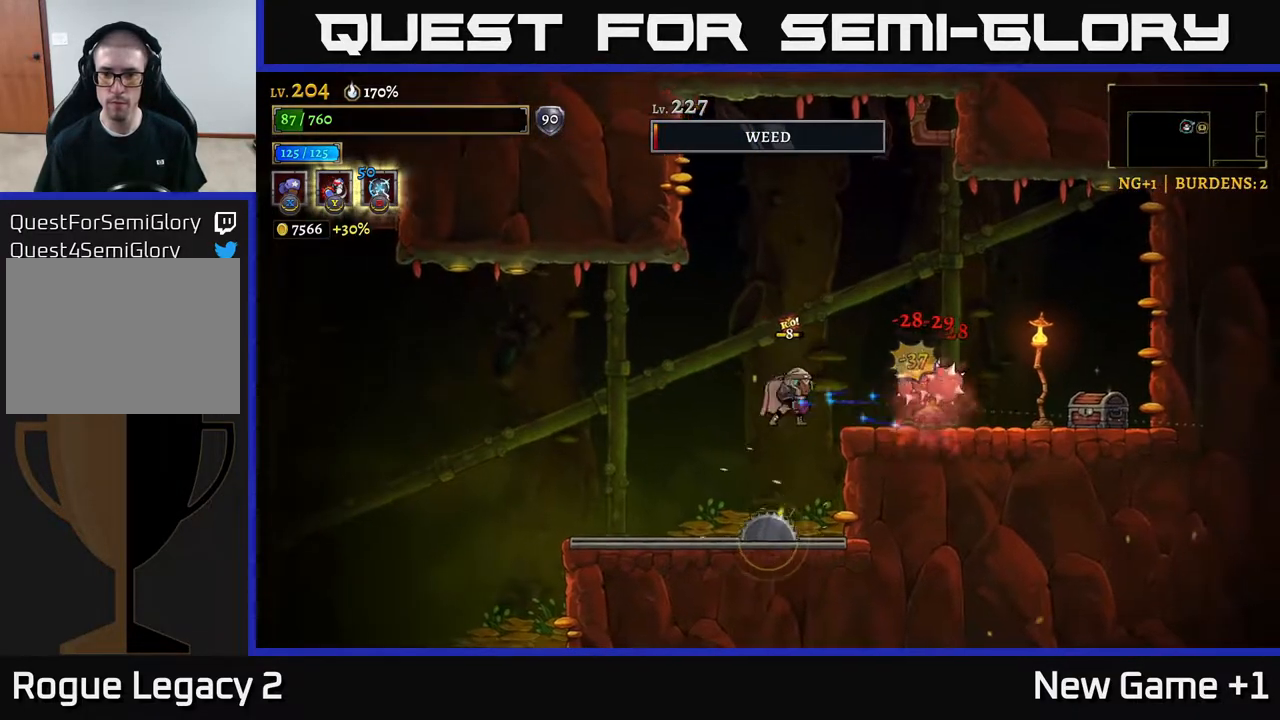
{"buttons": [], "left_stick": "right", "right_stick": "center", "events": [[100, "Y", "up"]]}
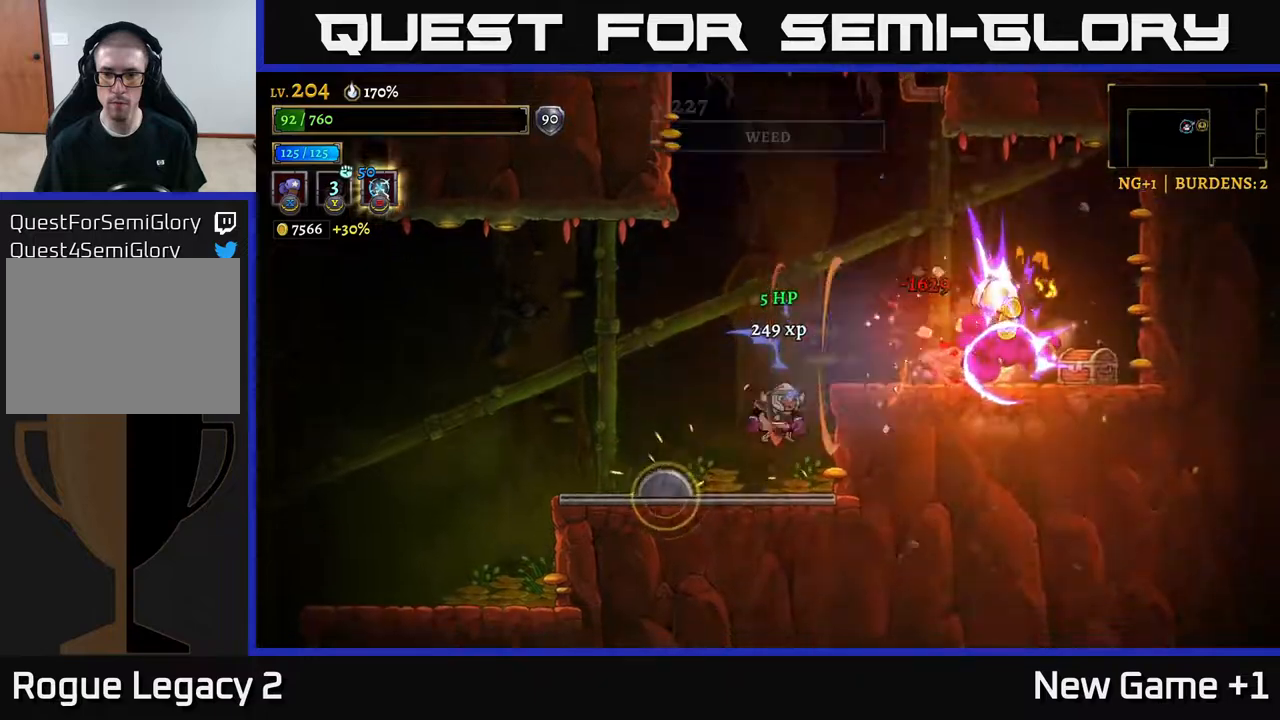
{"buttons": [], "left_stick": "right", "right_stick": "center", "events": [[267, "left_stick", "center"], [300, "A", "down"], [417, "left_stick", "right"], [483, "A", "up"]]}
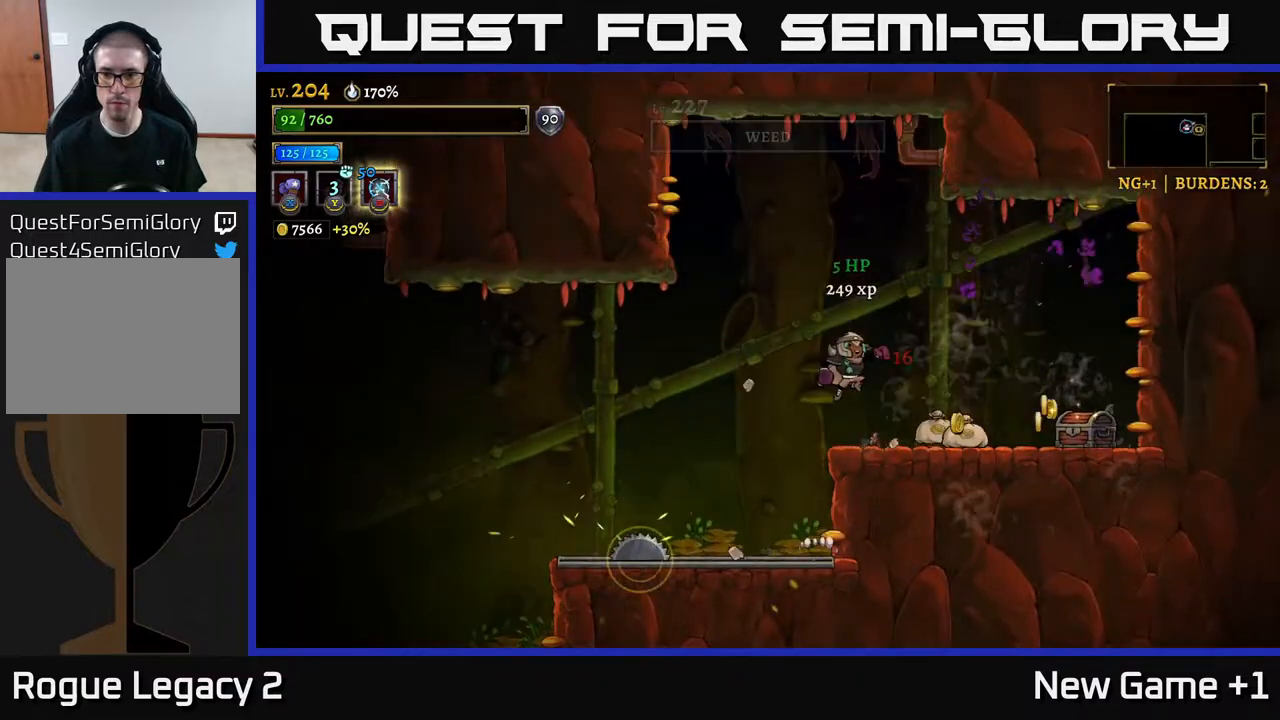
{"buttons": [], "left_stick": "right", "right_stick": "center", "events": []}
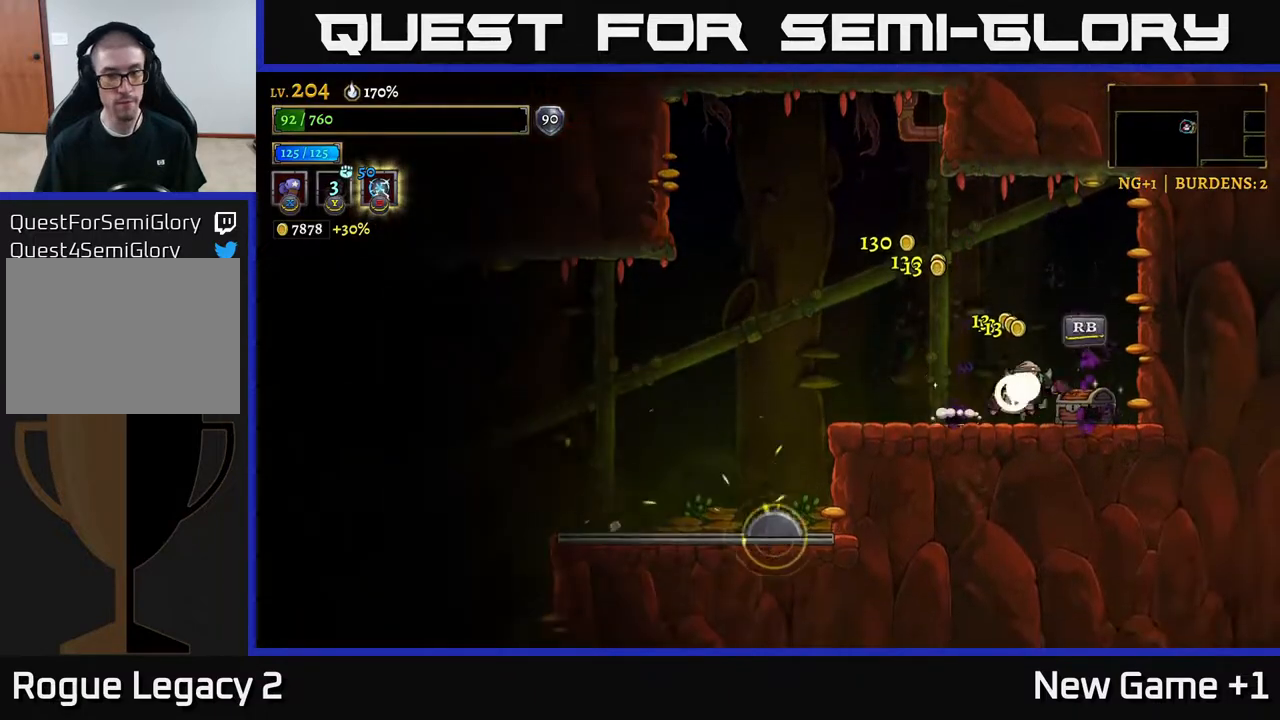
{"buttons": [], "left_stick": "center", "right_stick": "center", "events": [[117, "R1", "down"], [200, "R1", "up"], [200, "left_stick", "left"], [500, "left_stick", "center"]]}
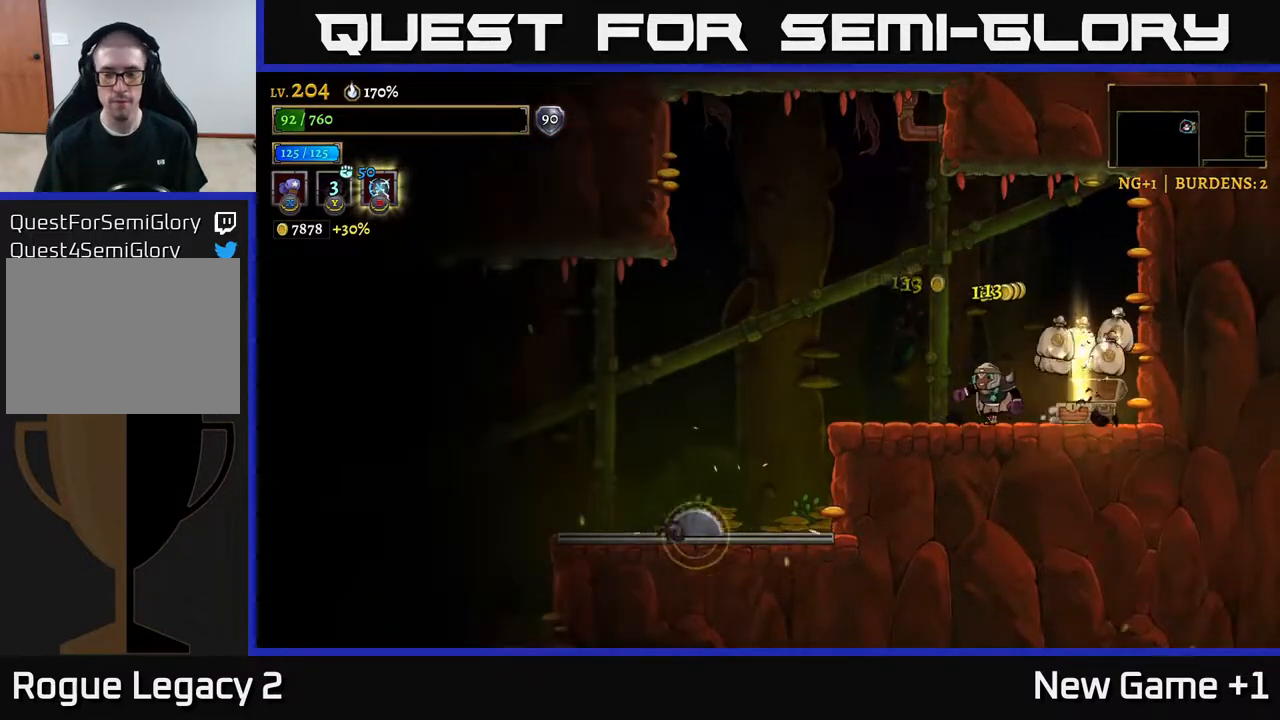
{"buttons": [], "left_stick": "left", "right_stick": "center", "events": [[50, "left_stick", "right"], [433, "left_stick", "left"]]}
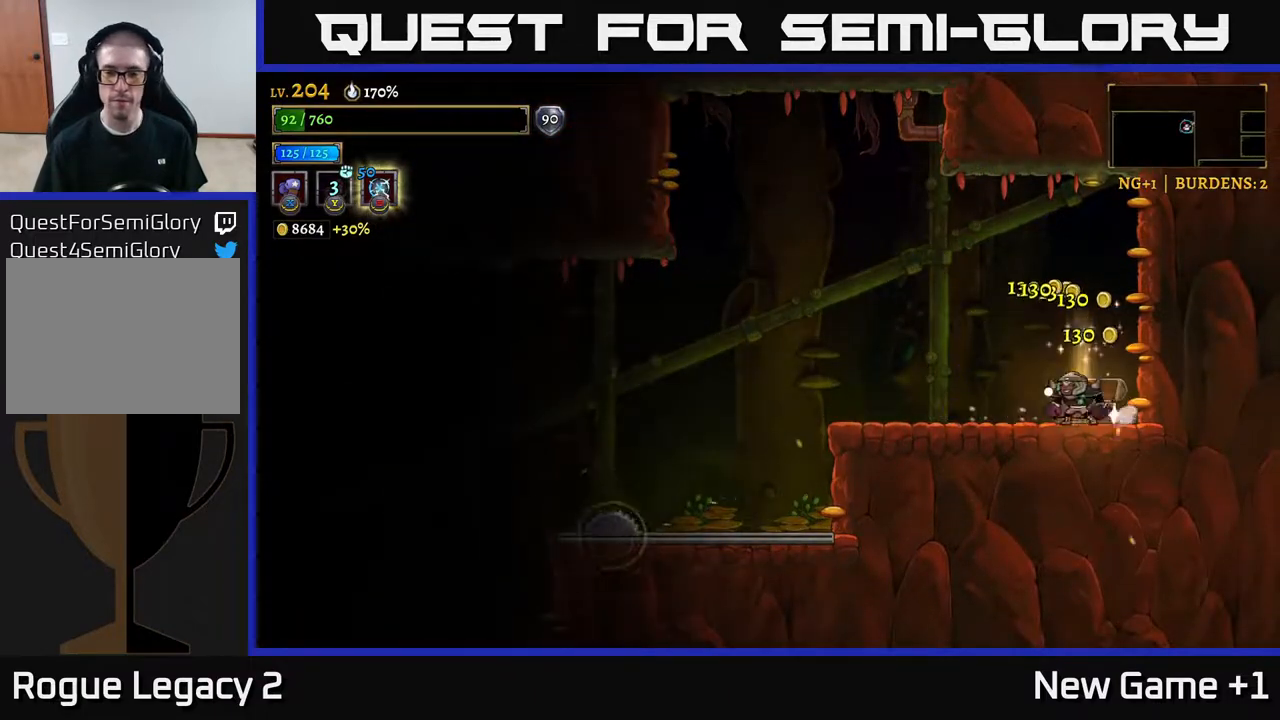
{"buttons": [], "left_stick": "left", "right_stick": "center", "events": [[217, "left_stick", "right"], [317, "left_stick", "left"]]}
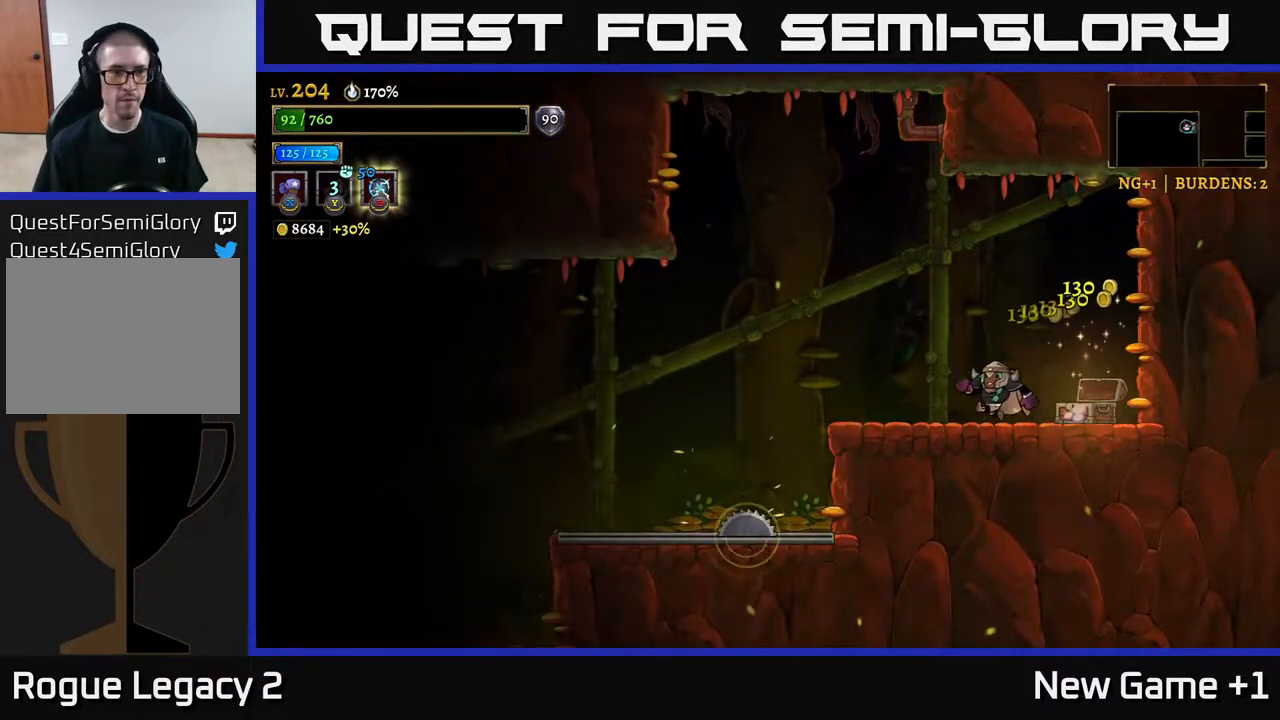
{"buttons": ["L2"], "left_stick": "left", "right_stick": "center", "events": [[200, "L2", "down"]]}
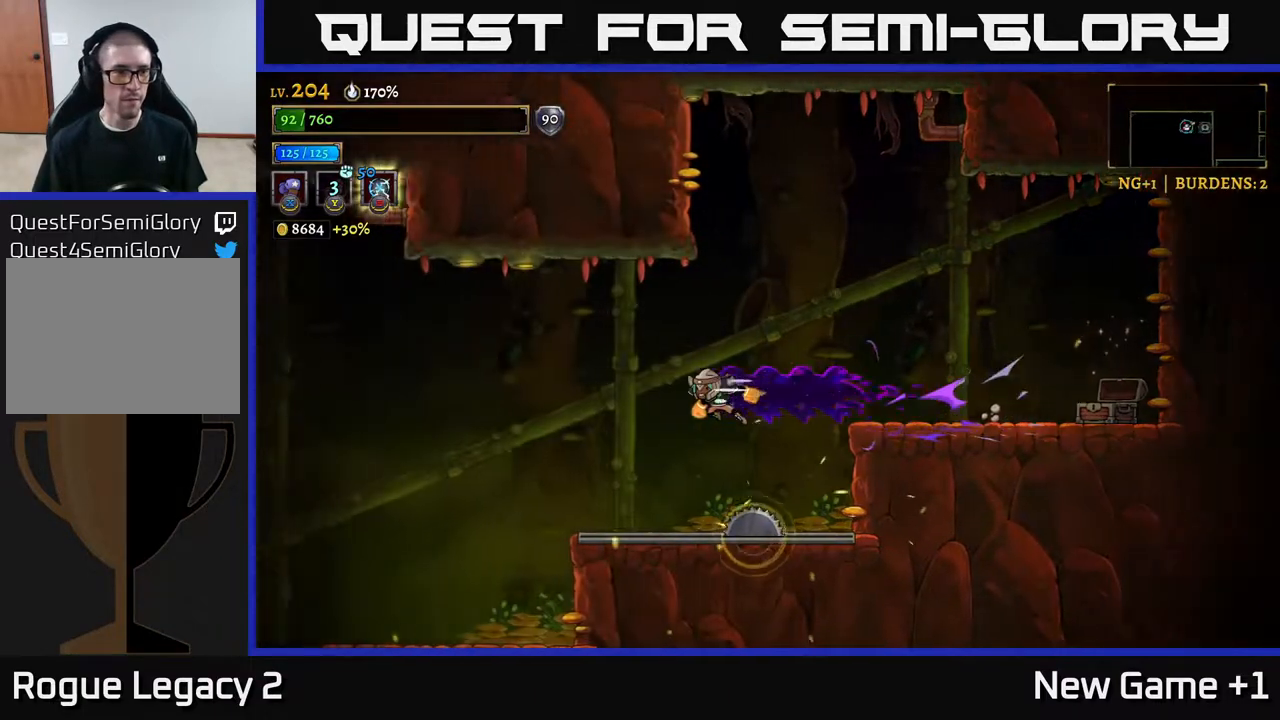
{"buttons": [], "left_stick": "left", "right_stick": "down", "events": [[100, "right_stick", "down"], [400, "L2", "up"]]}
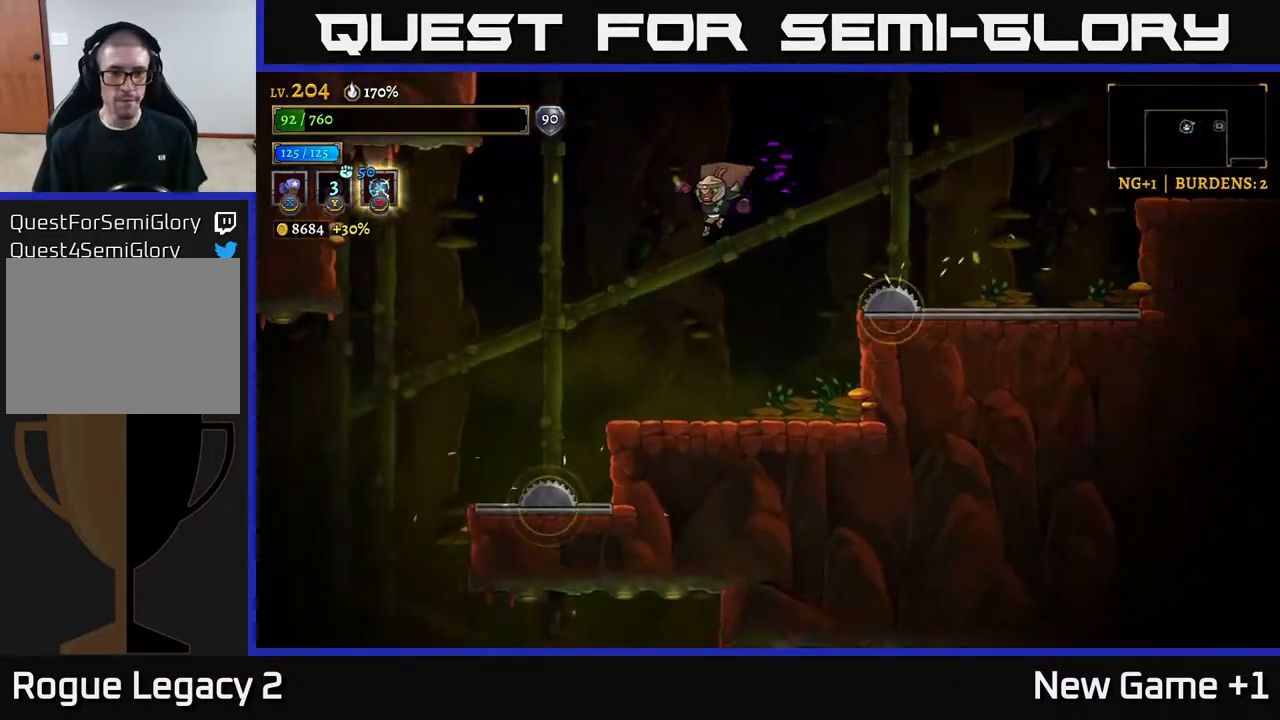
{"buttons": [], "left_stick": "left", "right_stick": "center", "events": [[67, "right_stick", "center"], [267, "left_stick", "center"], [317, "left_stick", "left"], [333, "A", "down"], [417, "A", "up"]]}
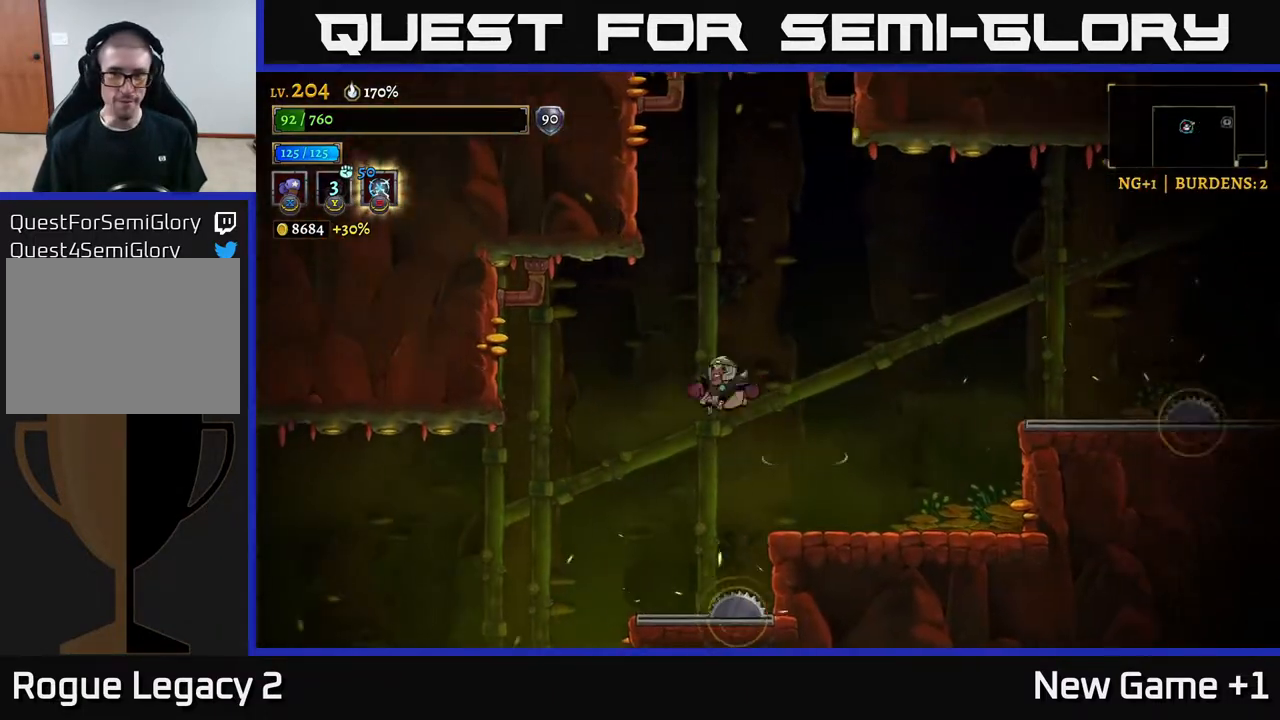
{"buttons": [], "left_stick": "left", "right_stick": "down", "events": [[250, "right_stick", "down"]]}
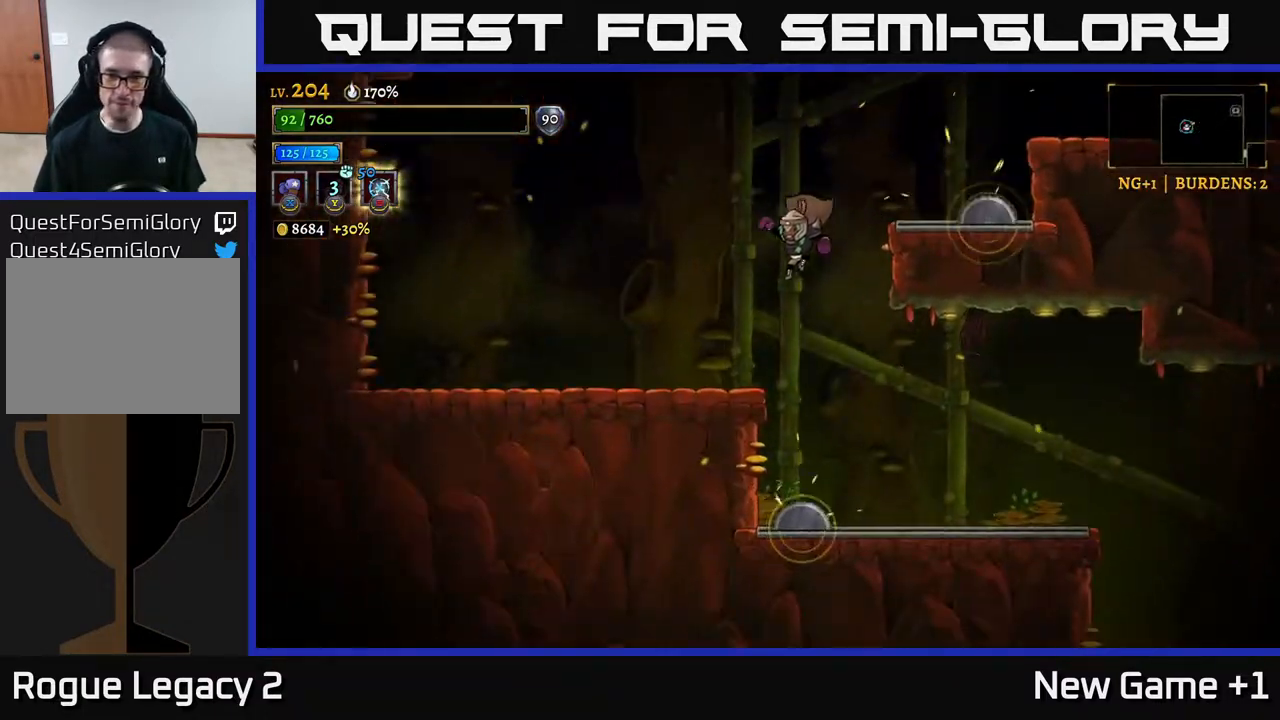
{"buttons": ["R2"], "left_stick": "right", "right_stick": "center", "events": [[200, "left_stick", "right"], [200, "right_stick", "center"], [250, "R2", "down"]]}
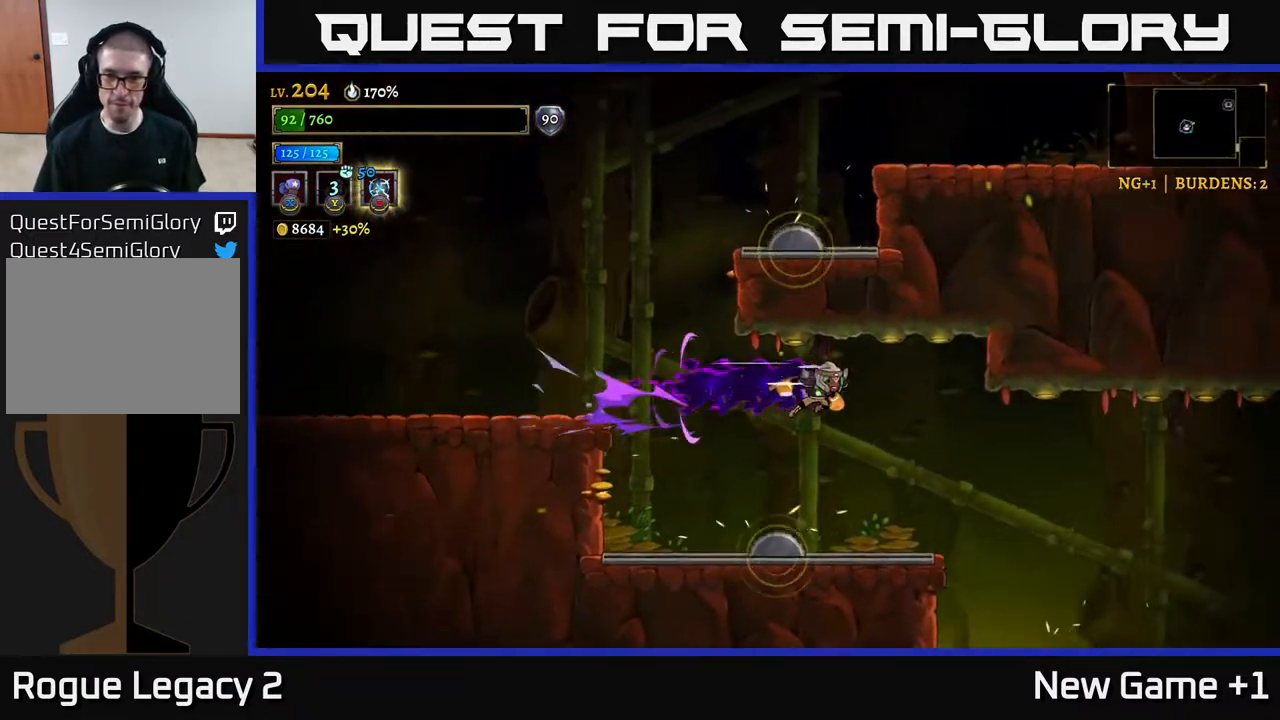
{"buttons": [], "left_stick": "center", "right_stick": "down", "events": [[183, "R2", "up"], [400, "right_stick", "down"], [450, "left_stick", "center"]]}
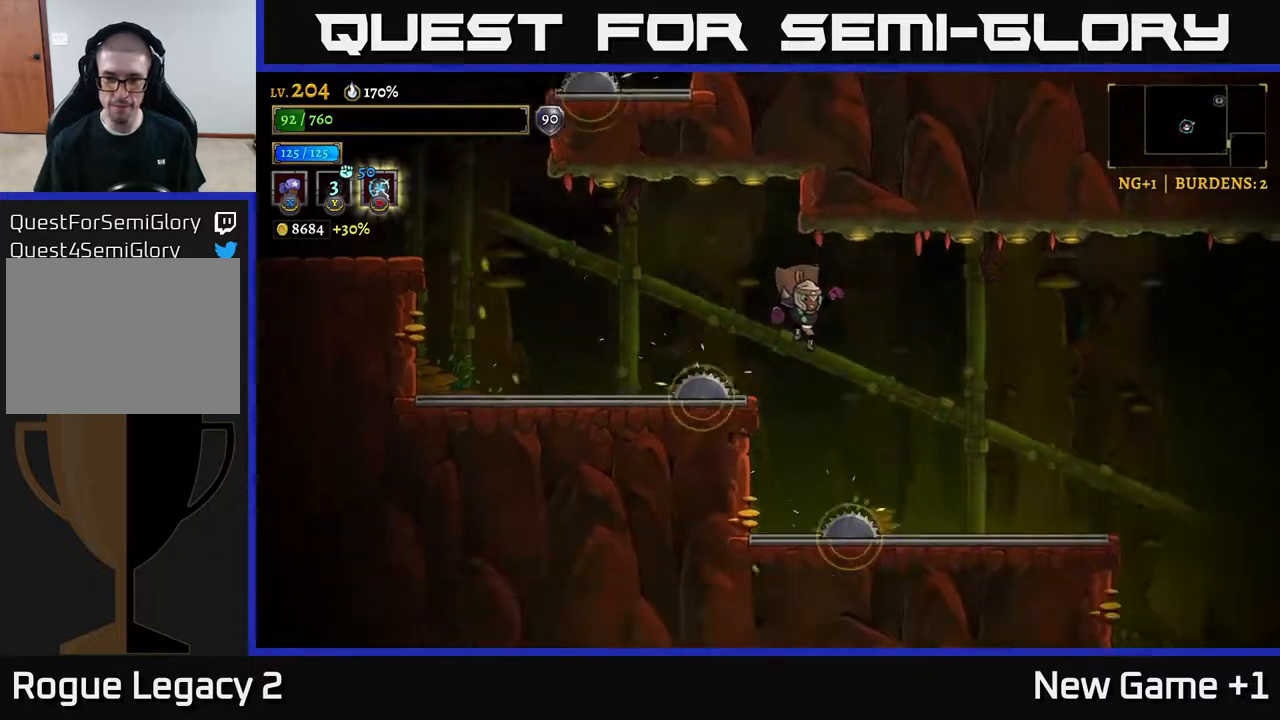
{"buttons": ["A"], "left_stick": "right", "right_stick": "center", "events": [[150, "right_stick", "center"], [400, "A", "down"], [400, "left_stick", "right"]]}
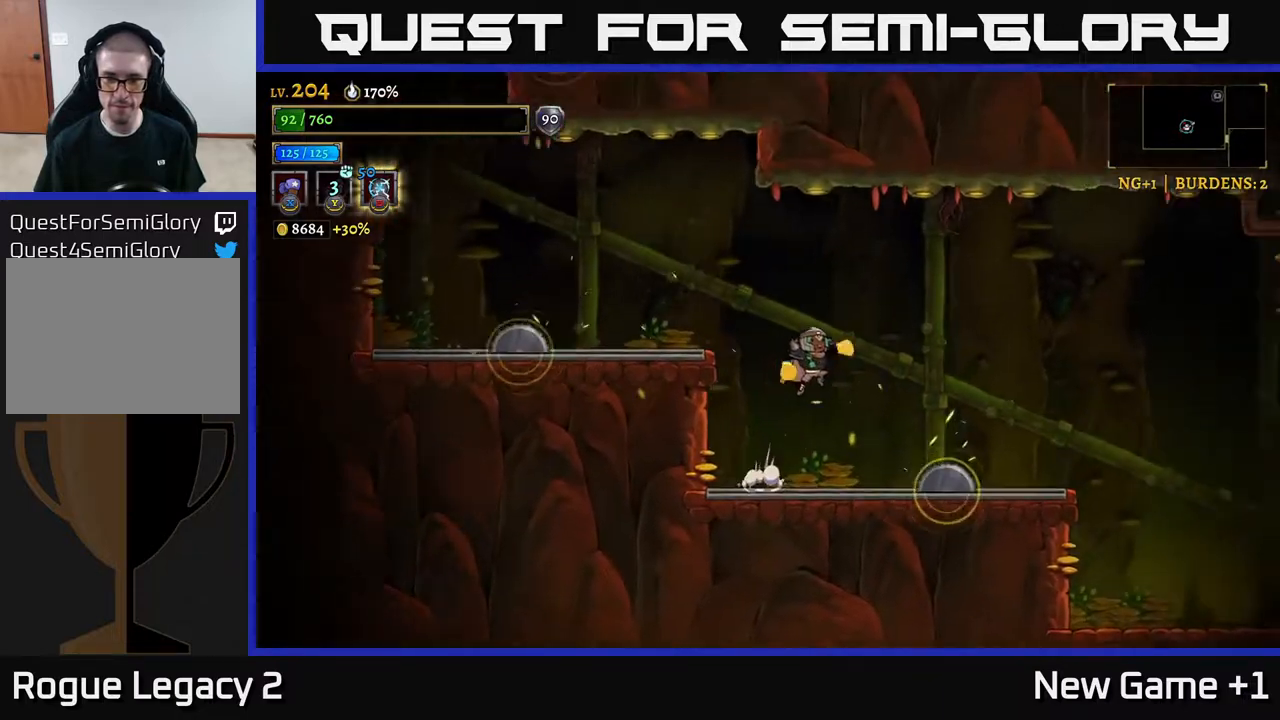
{"buttons": [], "left_stick": "right", "right_stick": "center", "events": [[50, "A", "up"], [50, "R2", "down"], [367, "R2", "up"]]}
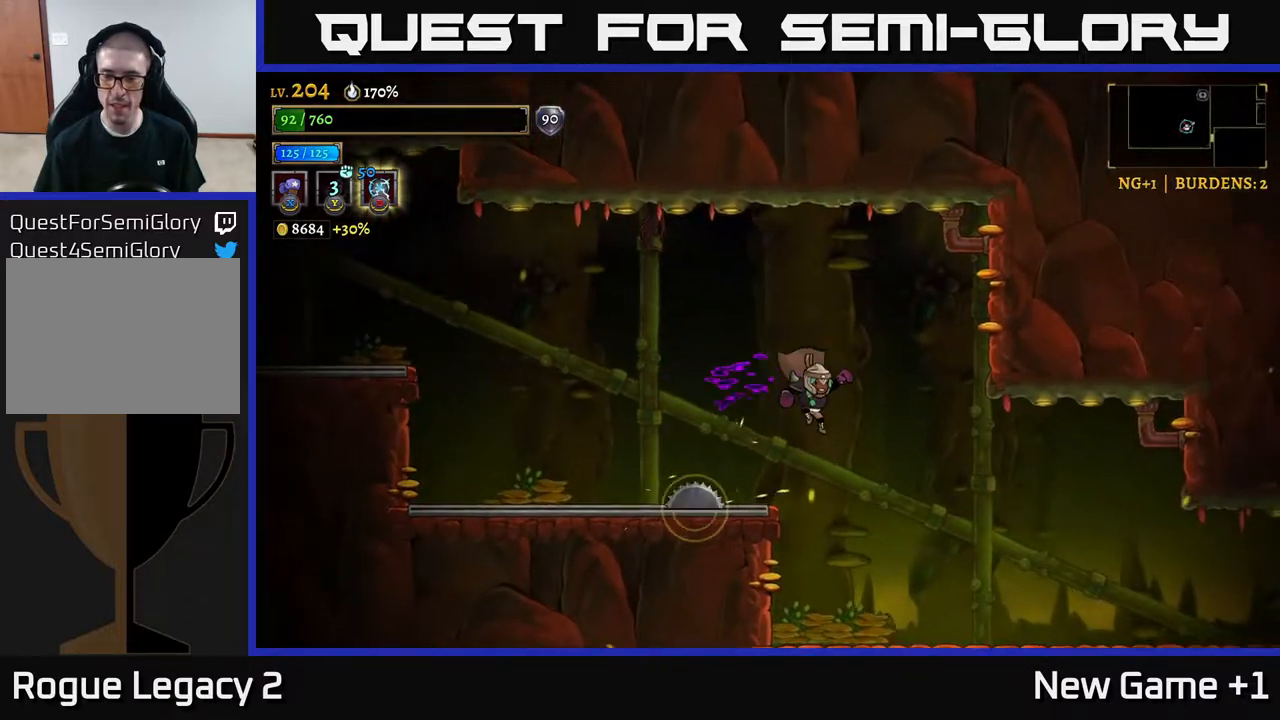
{"buttons": [], "left_stick": "right", "right_stick": "center", "events": []}
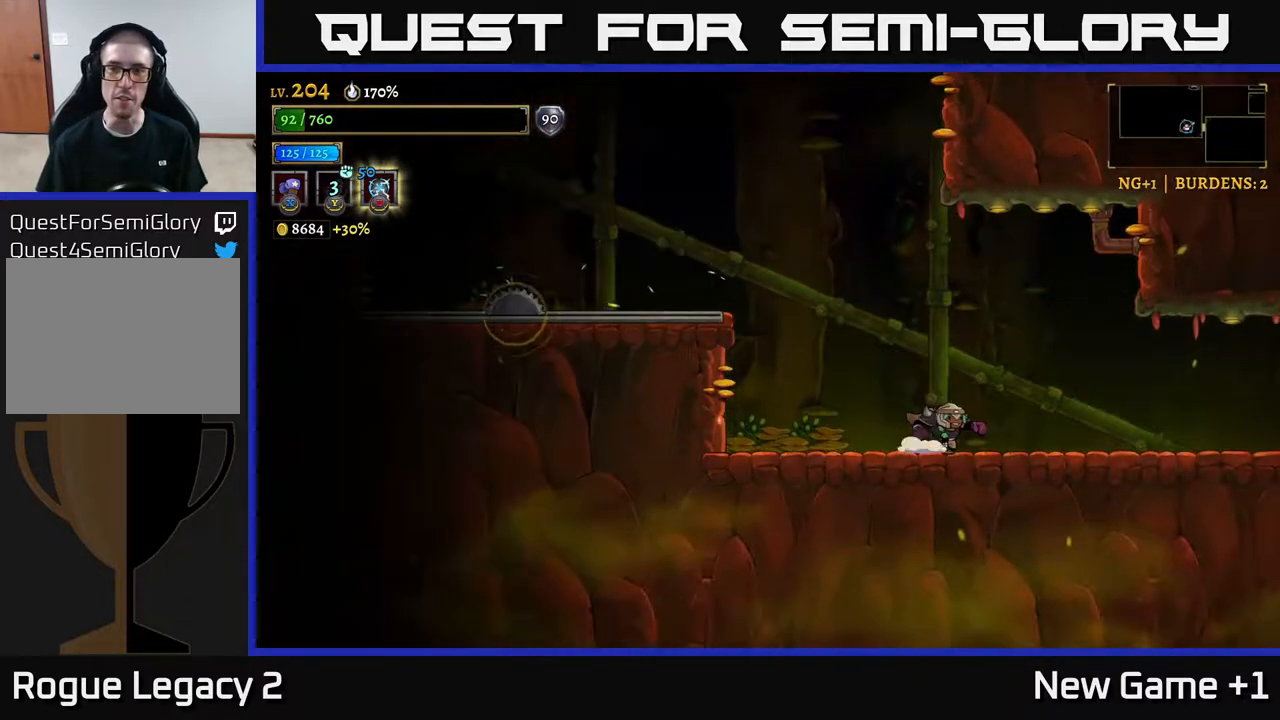
{"buttons": ["R2"], "left_stick": "right", "right_stick": "center", "events": [[100, "R2", "down"]]}
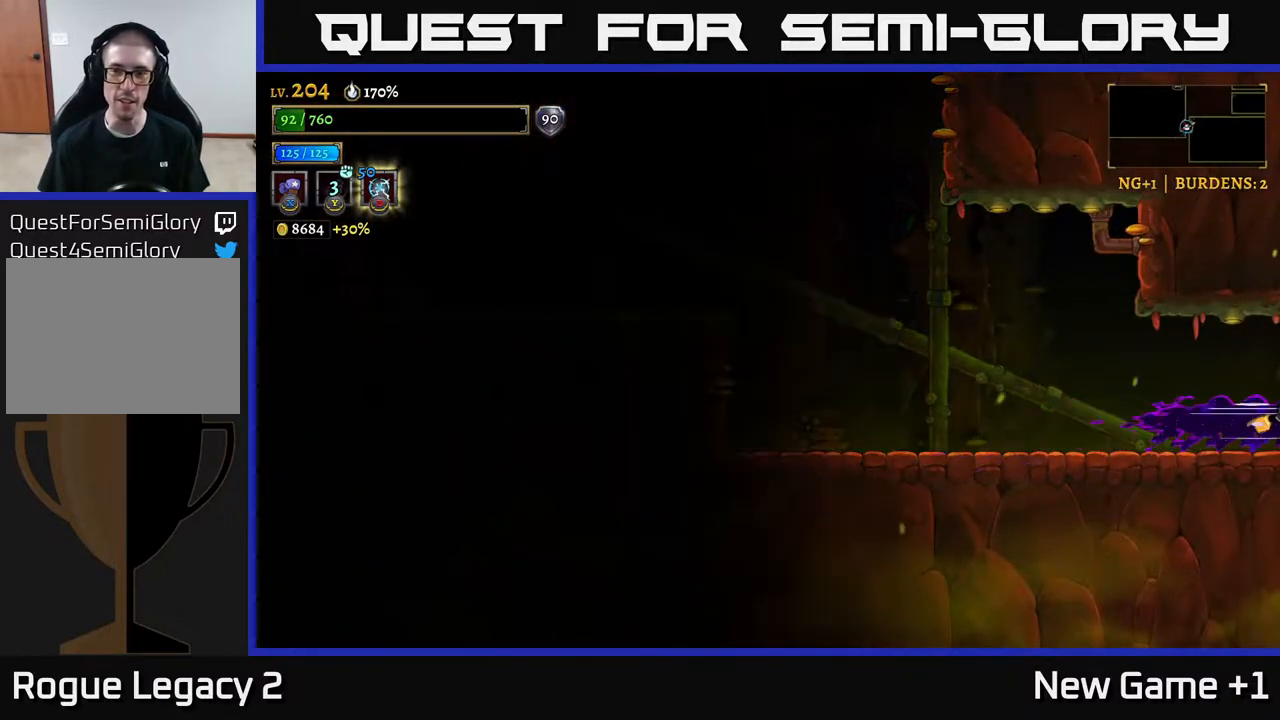
{"buttons": ["SELECT"], "left_stick": "right", "right_stick": "center", "events": [[283, "R2", "up"], [467, "SELECT", "down"]]}
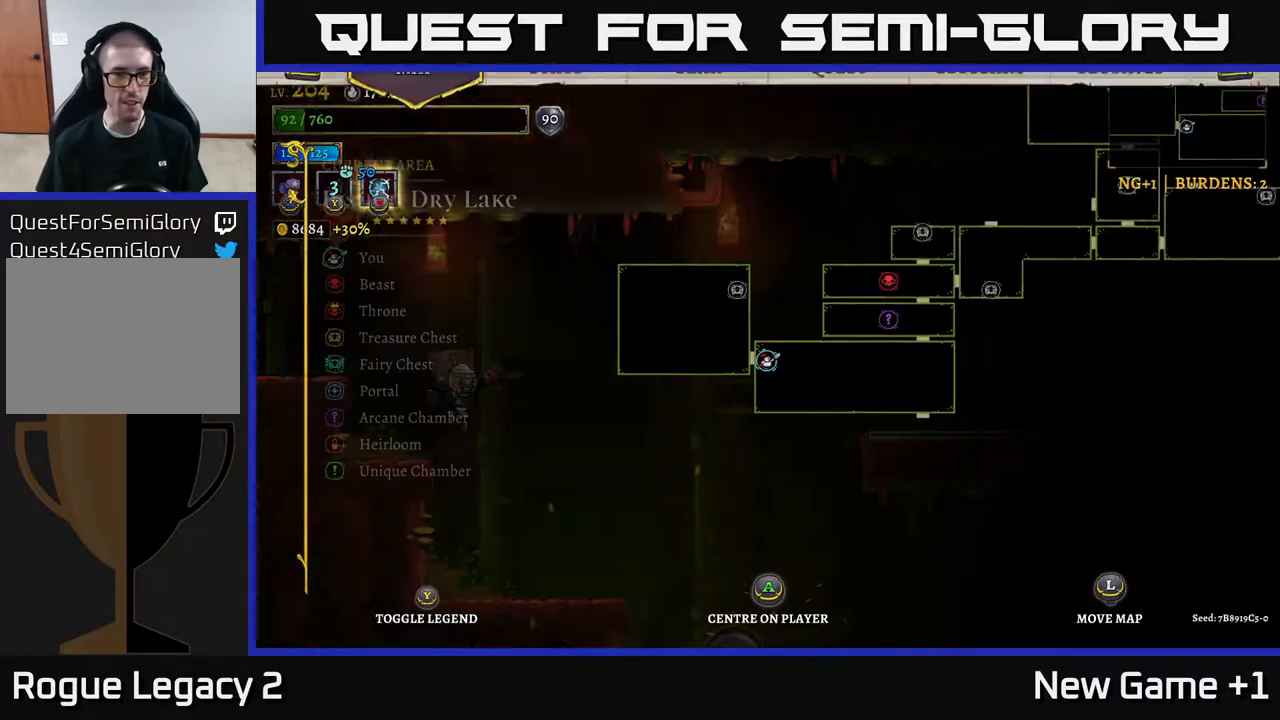
{"buttons": [], "left_stick": "center", "right_stick": "center", "events": [[17, "left_stick", "center"], [133, "SELECT", "up"]]}
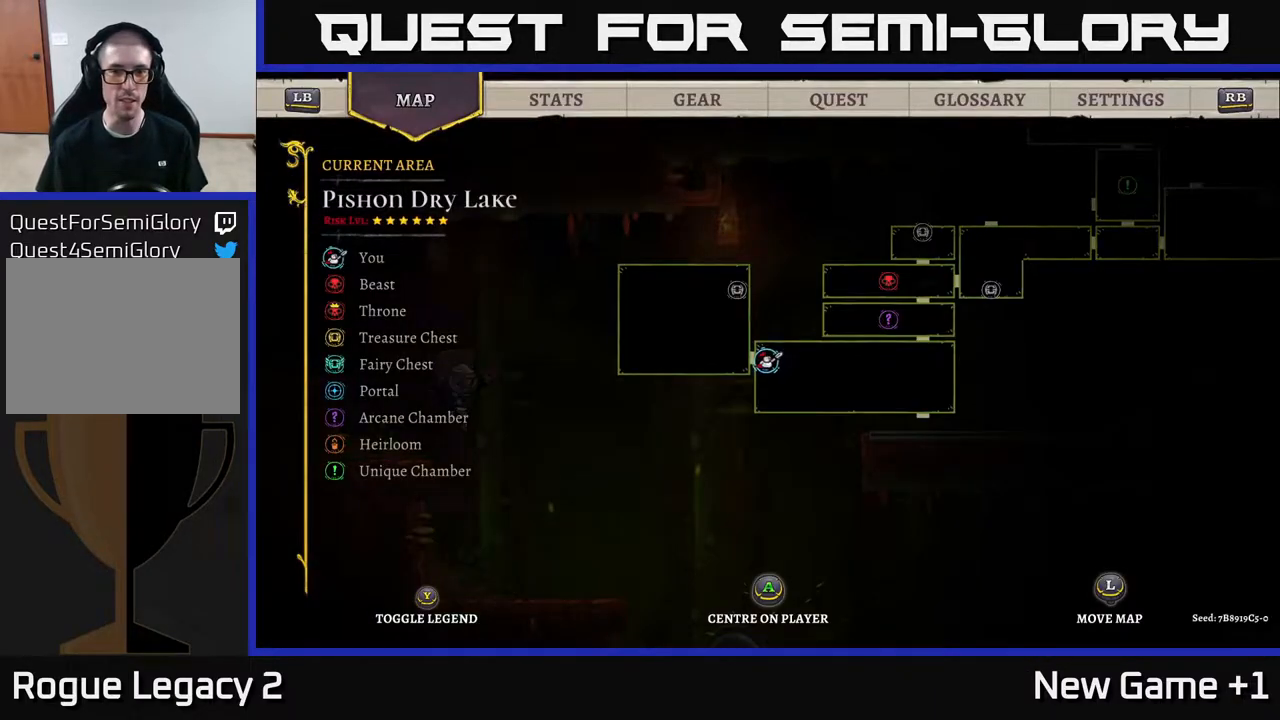
{"buttons": [], "left_stick": "center", "right_stick": "center", "events": [[283, "SELECT", "down"], [350, "SELECT", "up"]]}
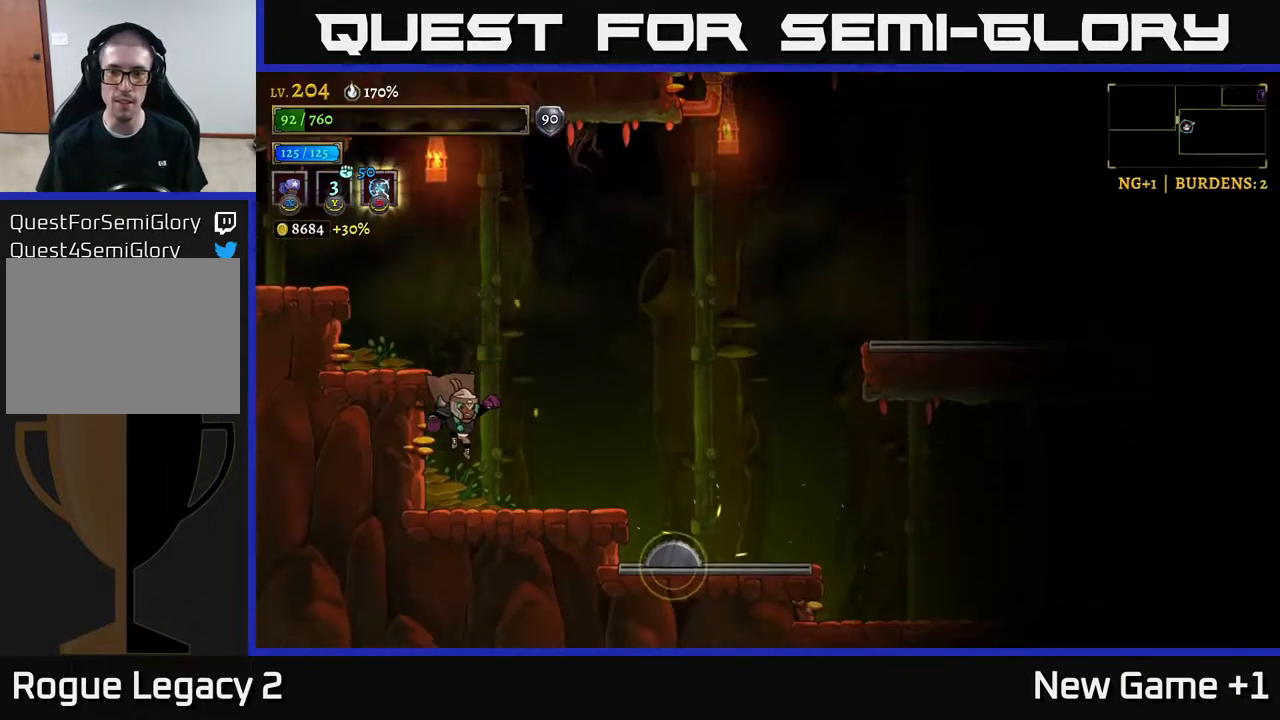
{"buttons": [], "left_stick": "right", "right_stick": "center", "events": [[17, "left_stick", "right"], [417, "A", "down"], [467, "A", "up"]]}
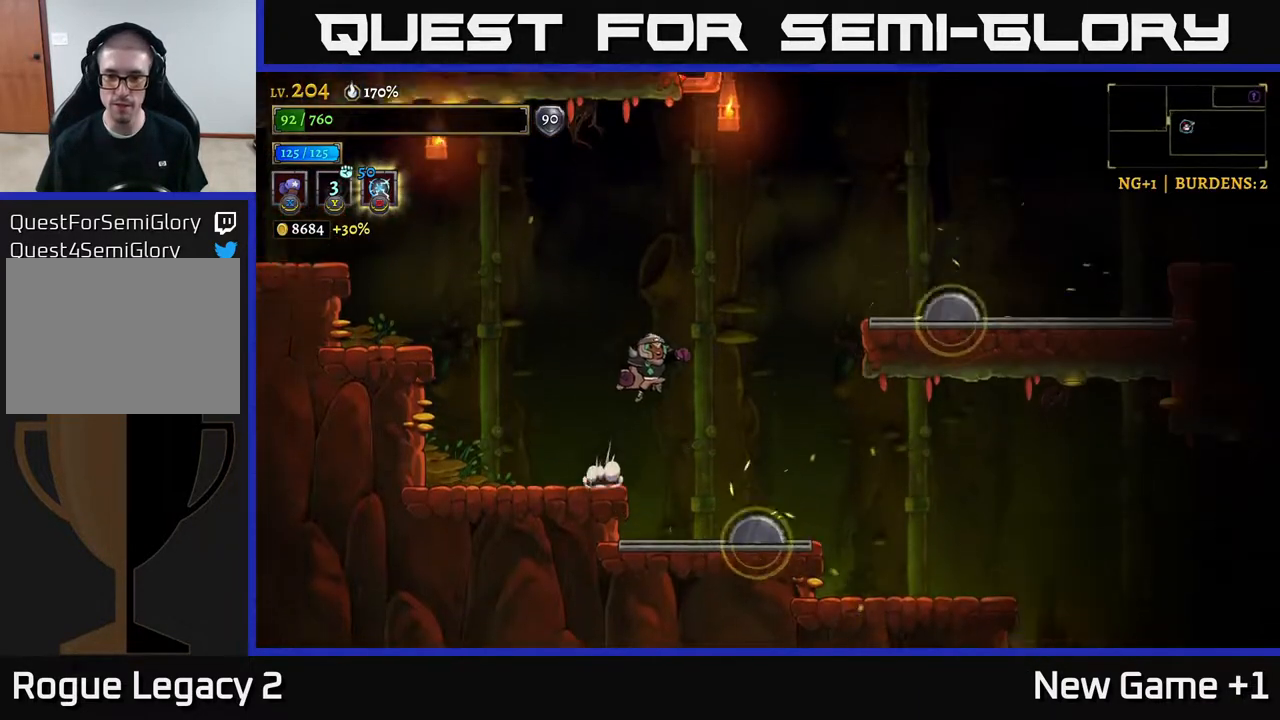
{"buttons": ["R2"], "left_stick": "right", "right_stick": "center", "events": [[383, "R2", "down"]]}
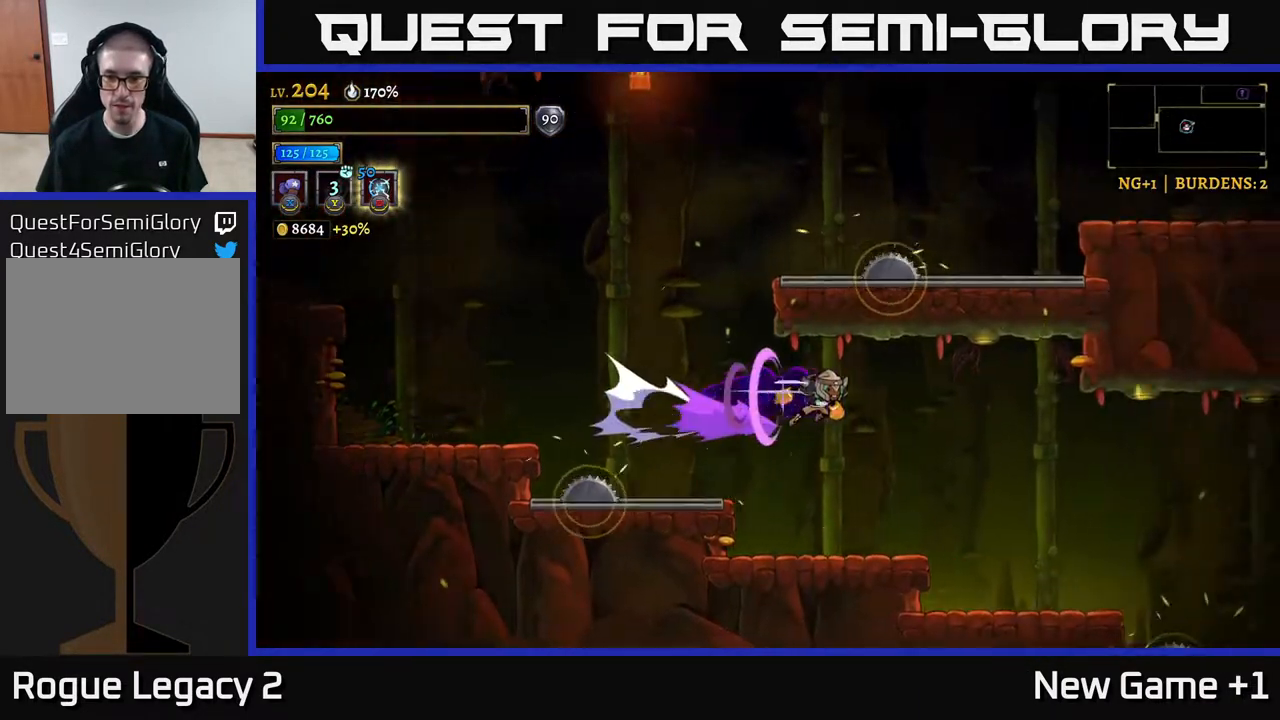
{"buttons": [], "left_stick": "right", "right_stick": "center", "events": [[17, "R2", "up"], [50, "right_stick", "down"], [333, "right_stick", "center"]]}
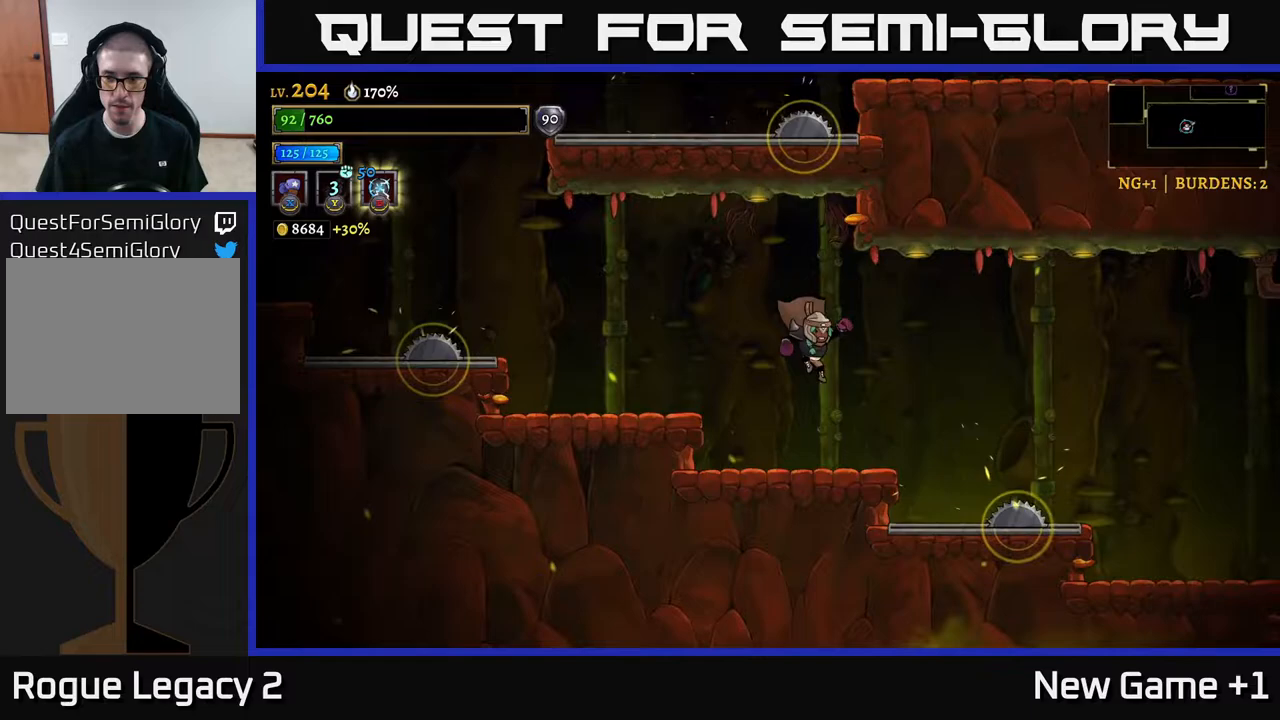
{"buttons": ["R2"], "left_stick": "right", "right_stick": "center", "events": [[233, "R2", "down"]]}
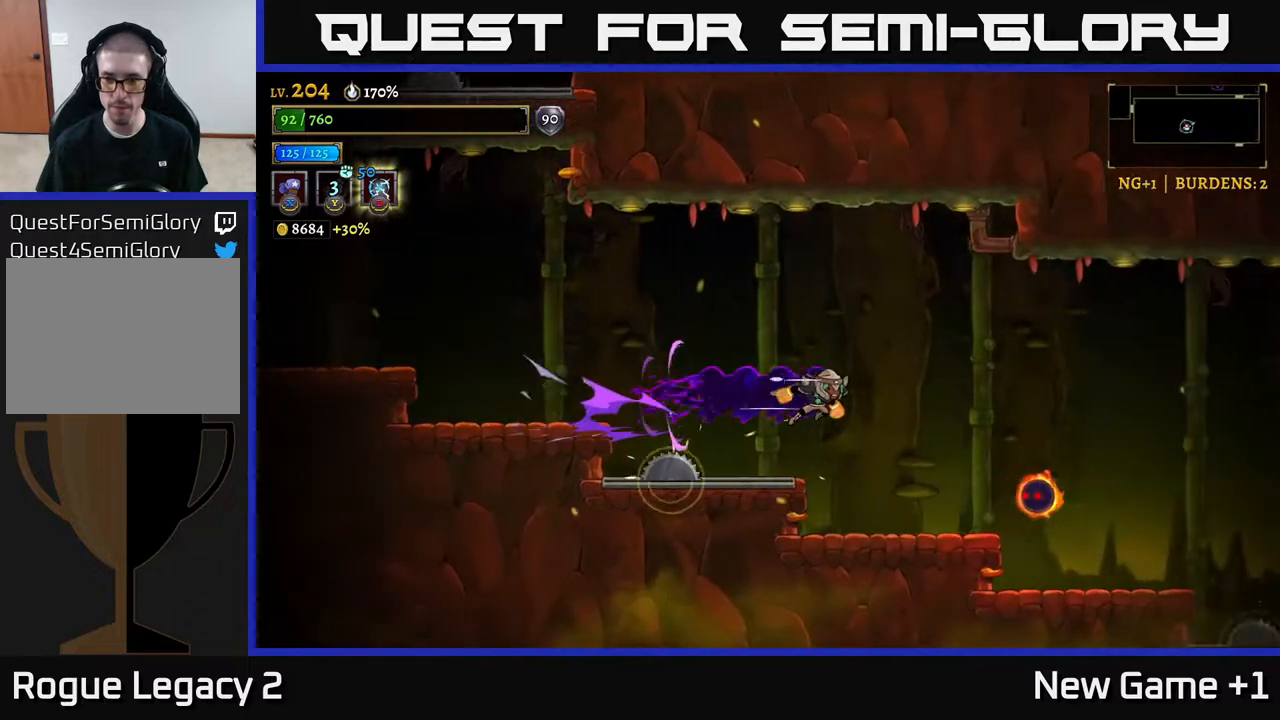
{"buttons": [], "left_stick": "left", "right_stick": "center", "events": [[50, "R2", "up"], [183, "X", "down"], [283, "left_stick", "center"], [500, "X", "up"], [500, "left_stick", "left"]]}
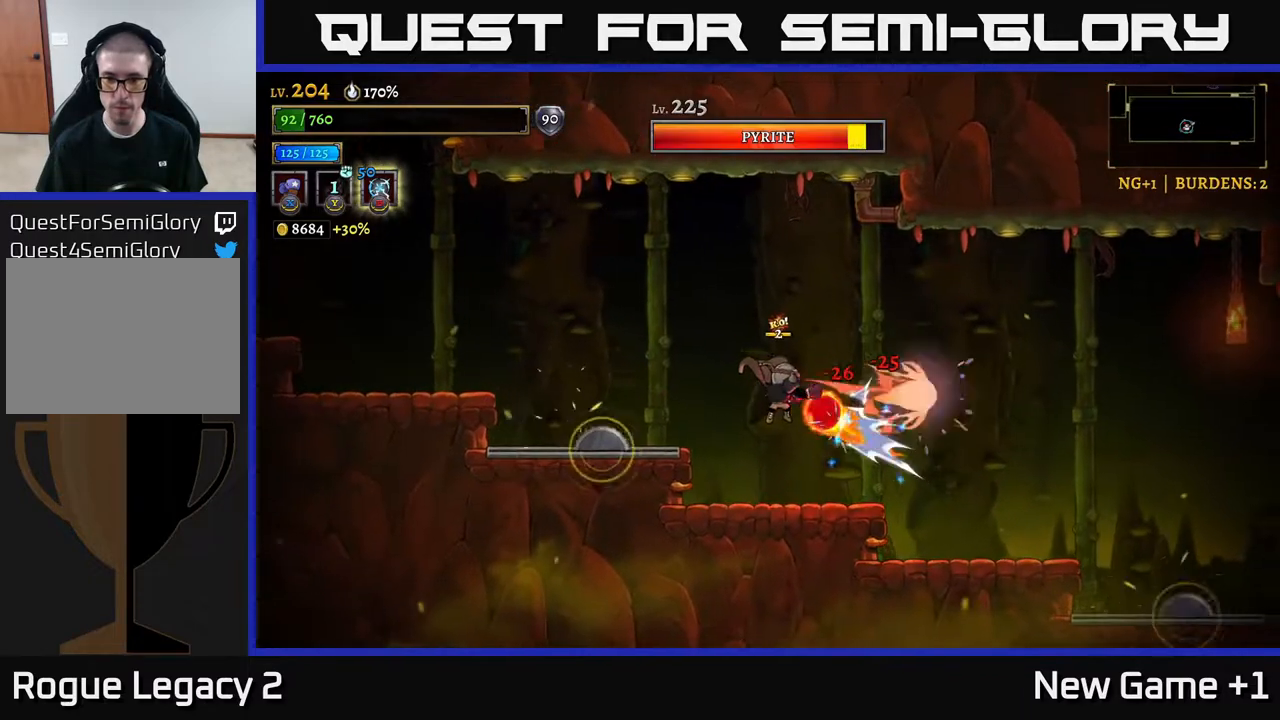
{"buttons": [], "left_stick": "right", "right_stick": "center", "events": [[67, "Y", "down"], [83, "left_stick", "center"], [133, "Y", "up"], [183, "left_stick", "left"], [233, "L2", "down"], [300, "A", "down"], [300, "left_stick", "up-left"], [400, "L2", "up"], [433, "left_stick", "center"], [450, "A", "up"], [483, "left_stick", "right"]]}
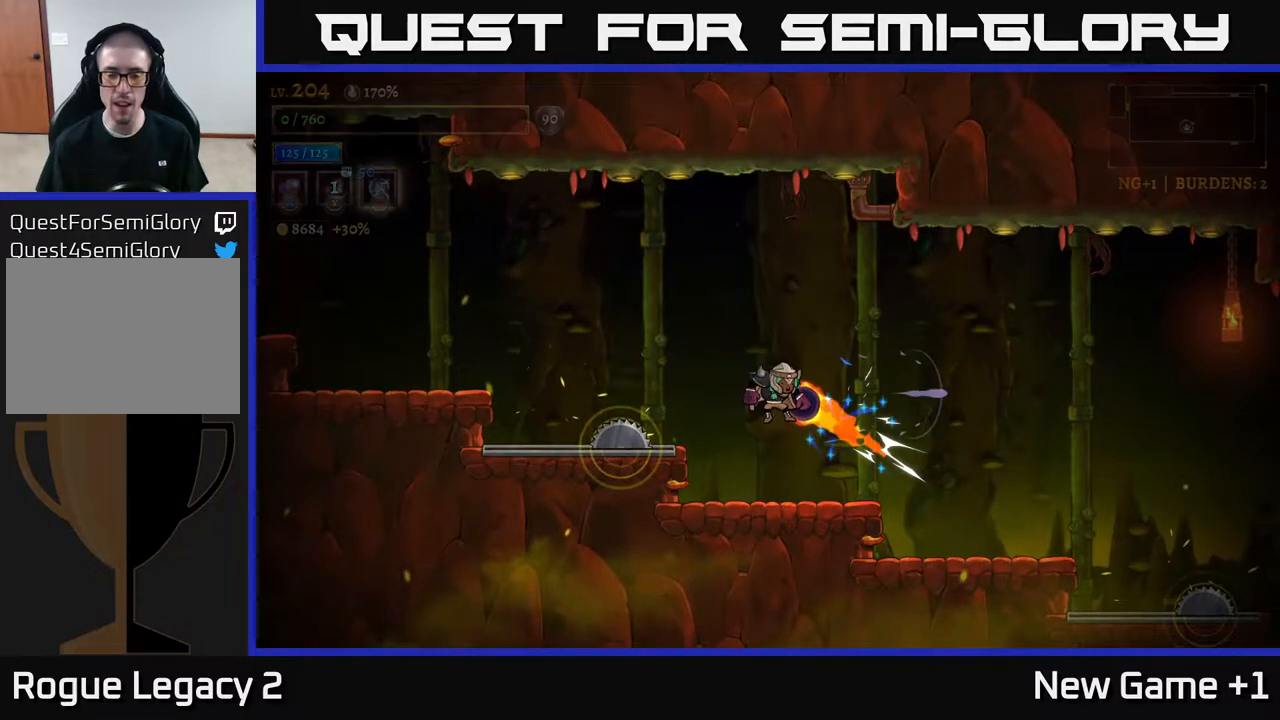
{"buttons": [], "left_stick": "center", "right_stick": "center", "events": [[50, "left_stick", "center"], [133, "A", "down"], [300, "A", "up"]]}
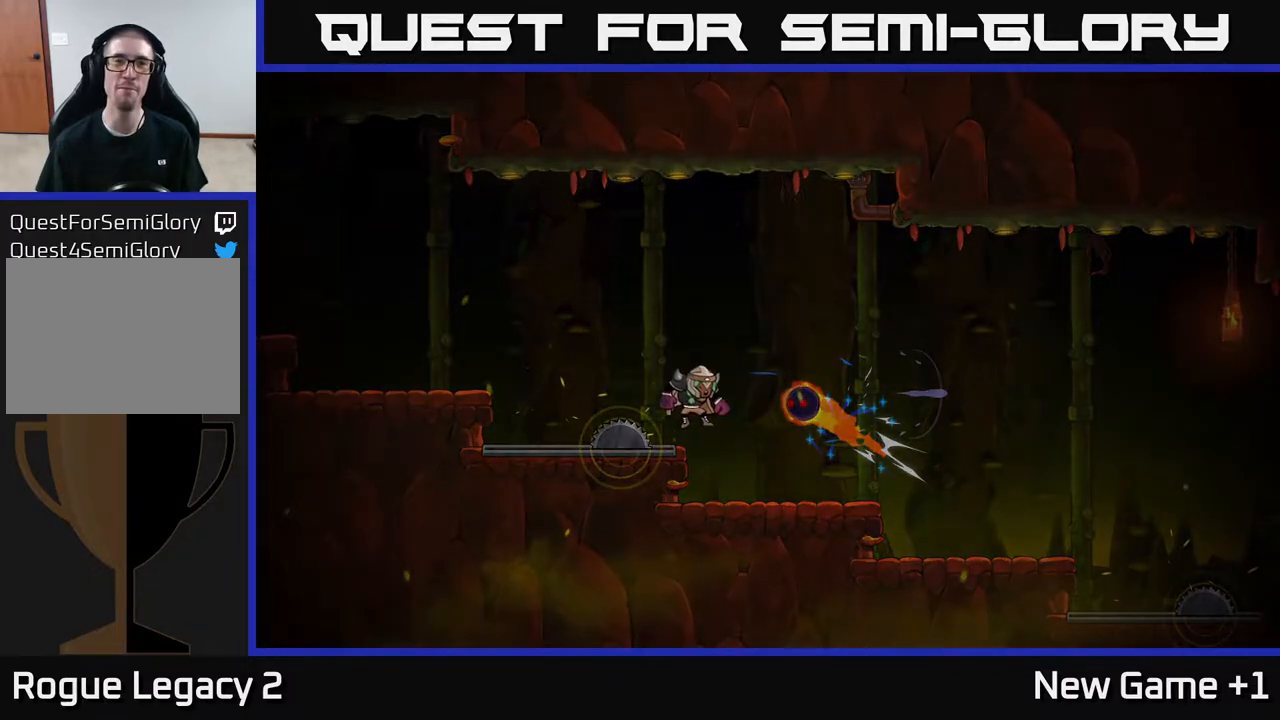
{"buttons": [], "left_stick": "center", "right_stick": "center", "events": []}
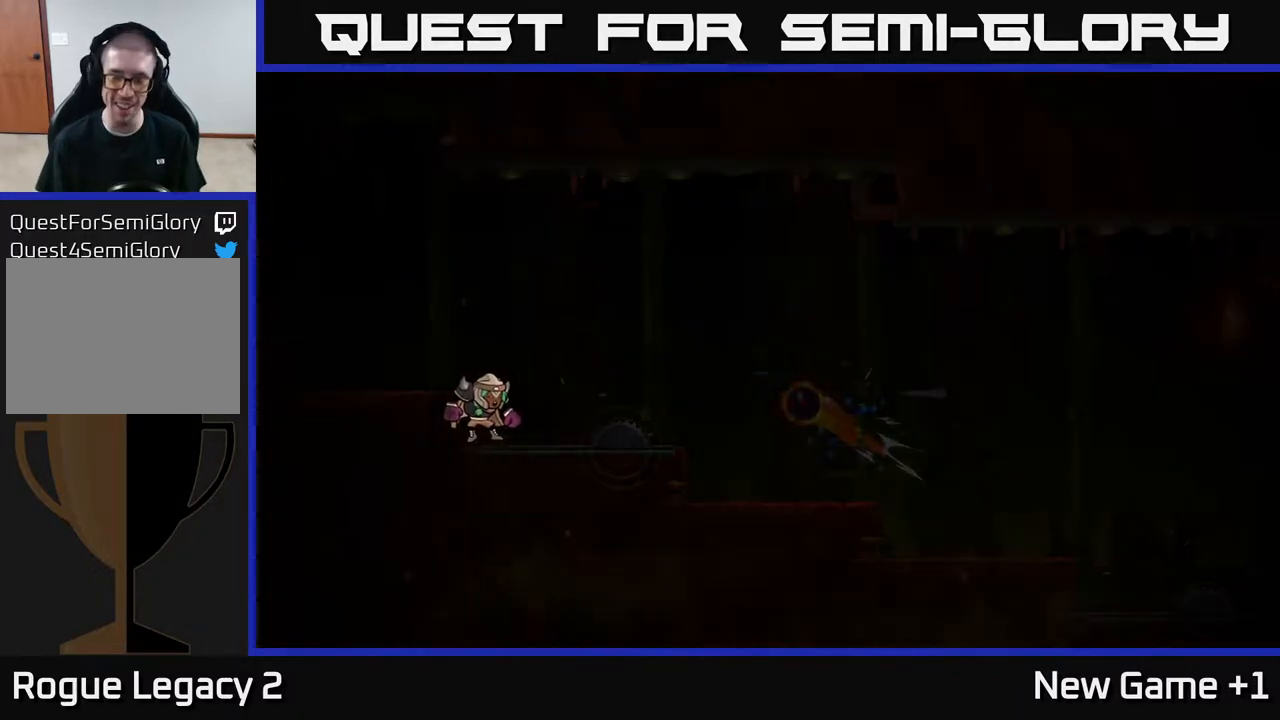
{"buttons": [], "left_stick": "center", "right_stick": "center", "events": [[183, "left_stick", "up-right"], [250, "left_stick", "center"]]}